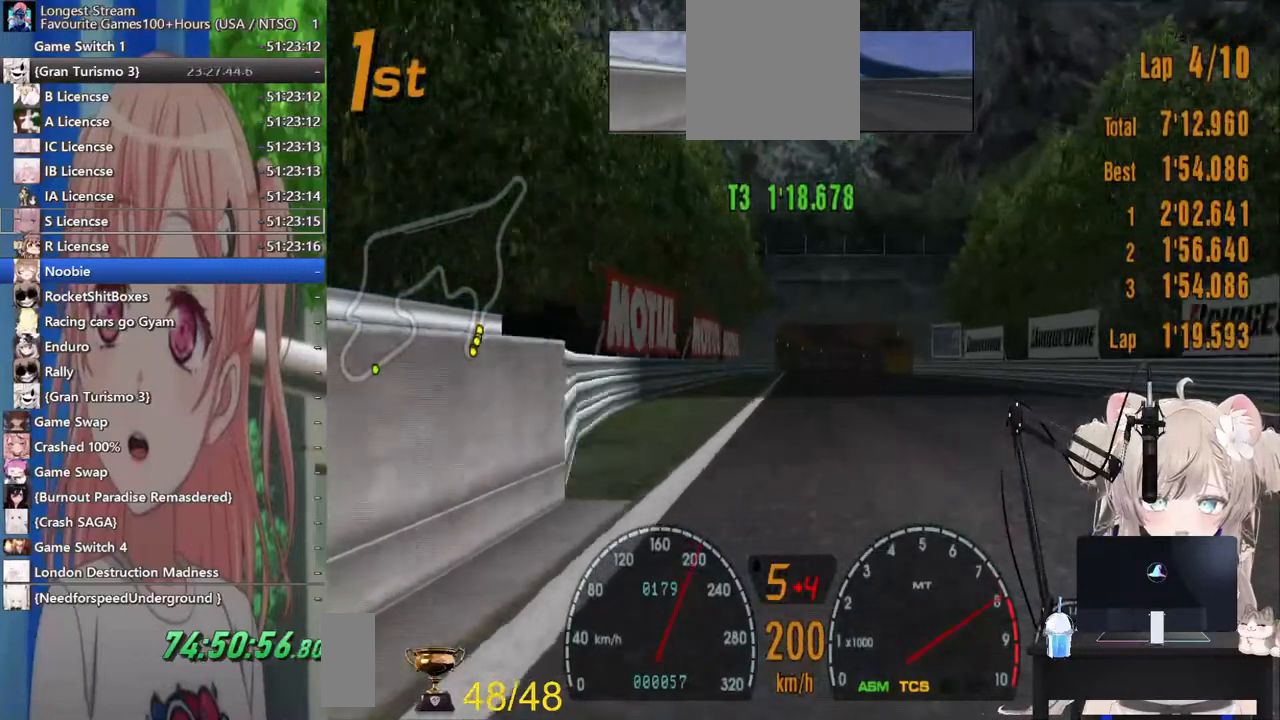
Gameplay with a controller (PlayStation layout); each line is a JSON object with the inputs held at the frame after it (dt_ms = milliseconds from this image to that frame). "events" lists button and stick changes between this image and that frame as [ms after this image, input, new state], when the widget could be followed in between. Not read: L1 R1.
{"dt_ms": 500, "buttons": [], "left_stick": "center", "right_stick": "center", "events": [[283, "R2", "up"]]}
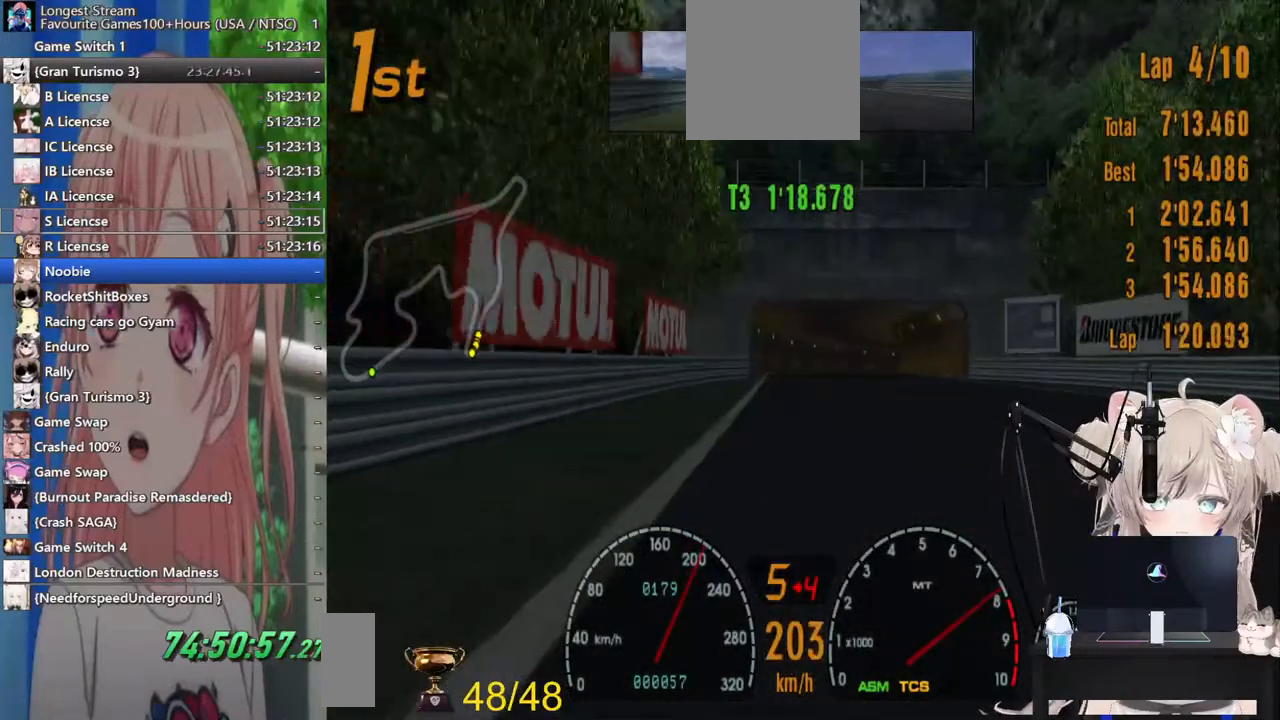
{"dt_ms": 500, "buttons": ["SQUARE"], "left_stick": "center", "right_stick": "center", "events": [[400, "SQUARE", "down"]]}
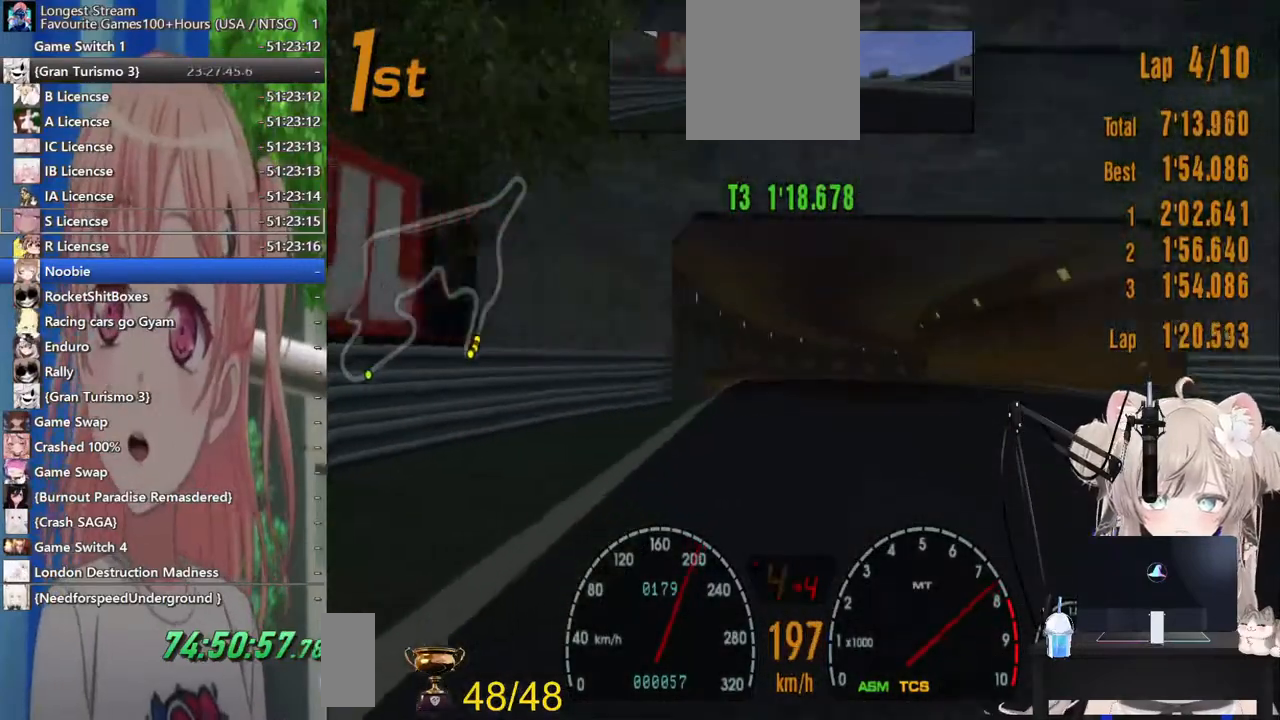
{"dt_ms": 1000, "buttons": ["R2"], "left_stick": "center", "right_stick": "center"}
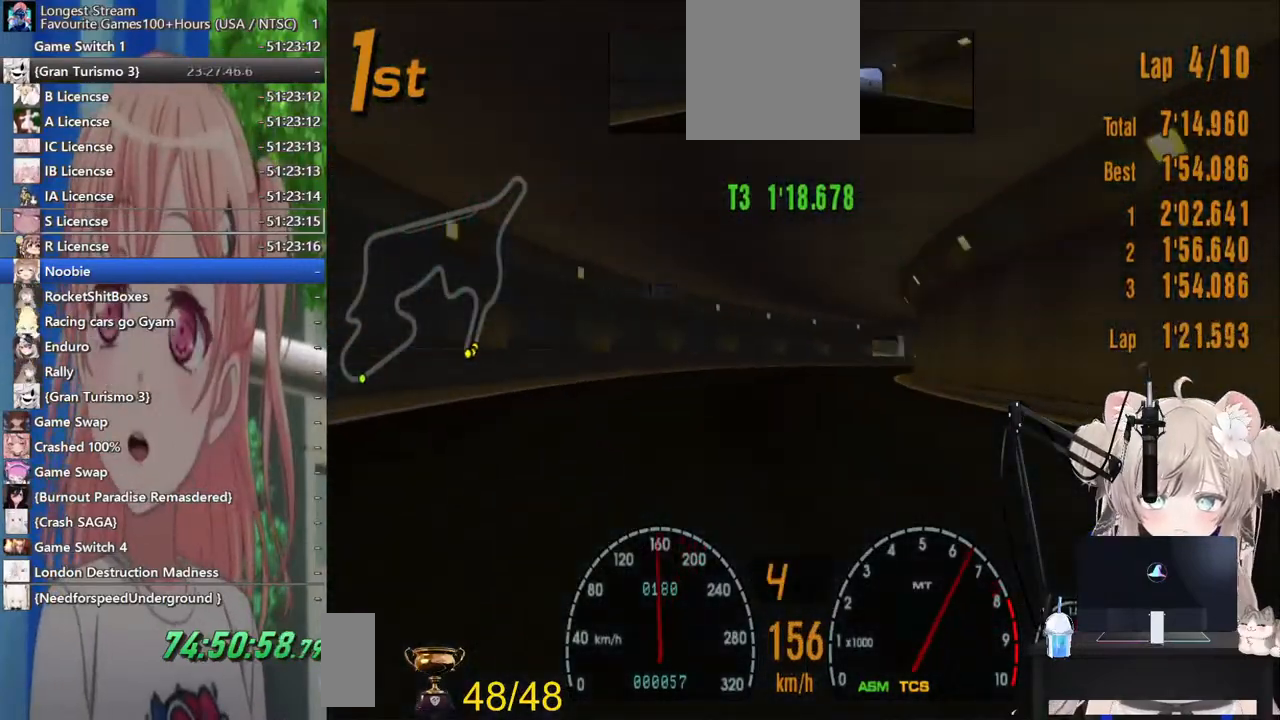
{"dt_ms": 500, "buttons": ["R2"], "left_stick": "right", "right_stick": "center", "events": [[100, "left_stick", "right"], [183, "R2", "up"], [500, "R2", "down"]]}
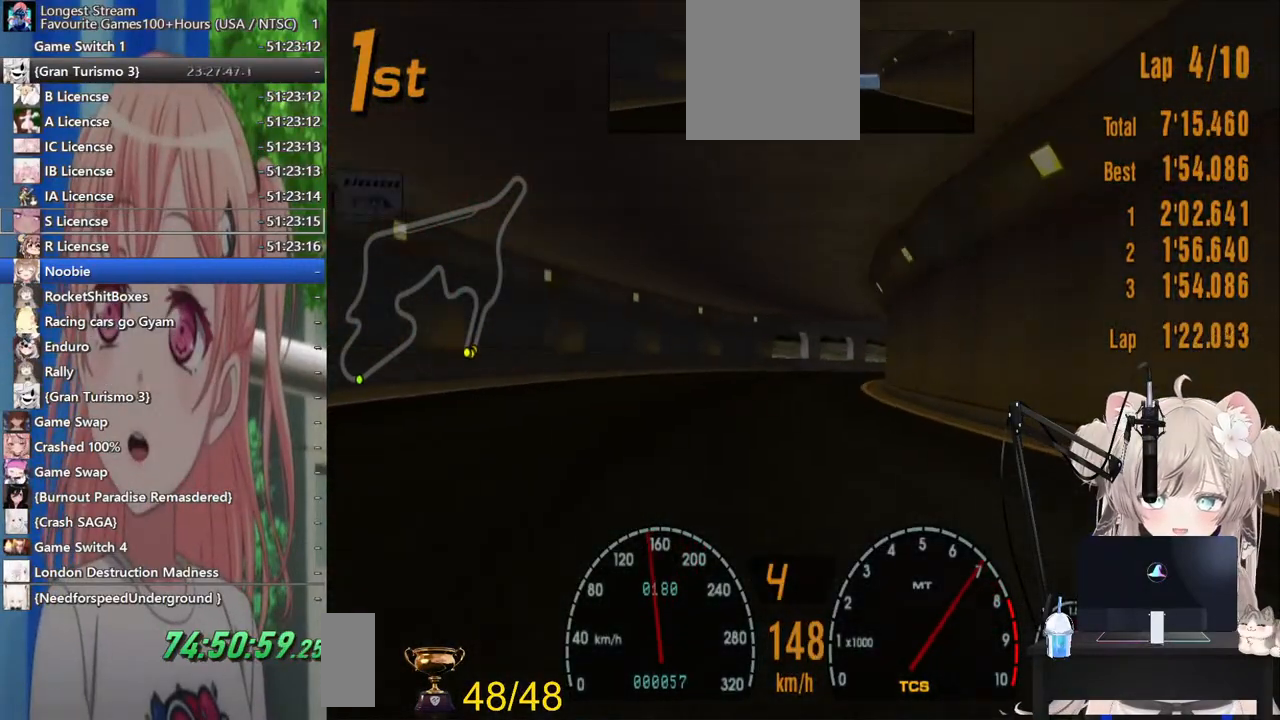
{"dt_ms": 500, "buttons": [], "left_stick": "right", "right_stick": "center", "events": [[233, "R2", "up"]]}
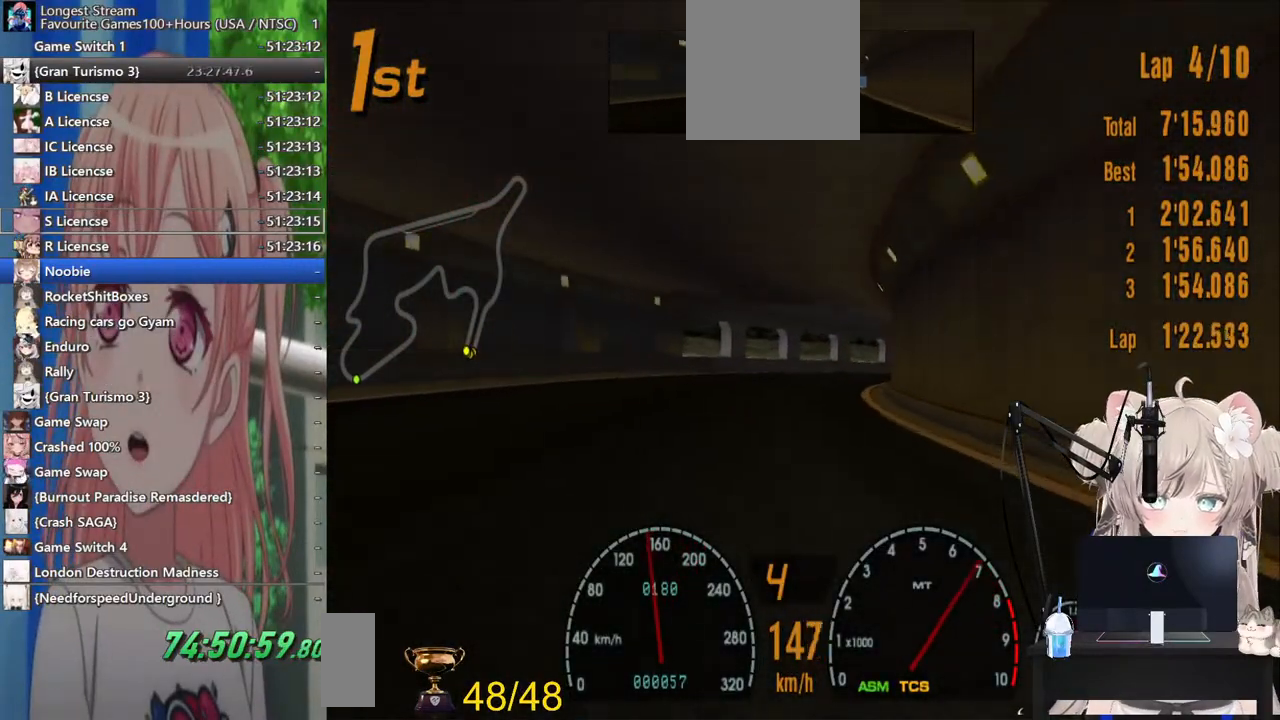
{"dt_ms": 500, "buttons": ["R2"], "left_stick": "center", "right_stick": "center", "events": [[100, "R2", "down"], [333, "R2", "up"], [483, "R2", "down"], [483, "left_stick", "center"]]}
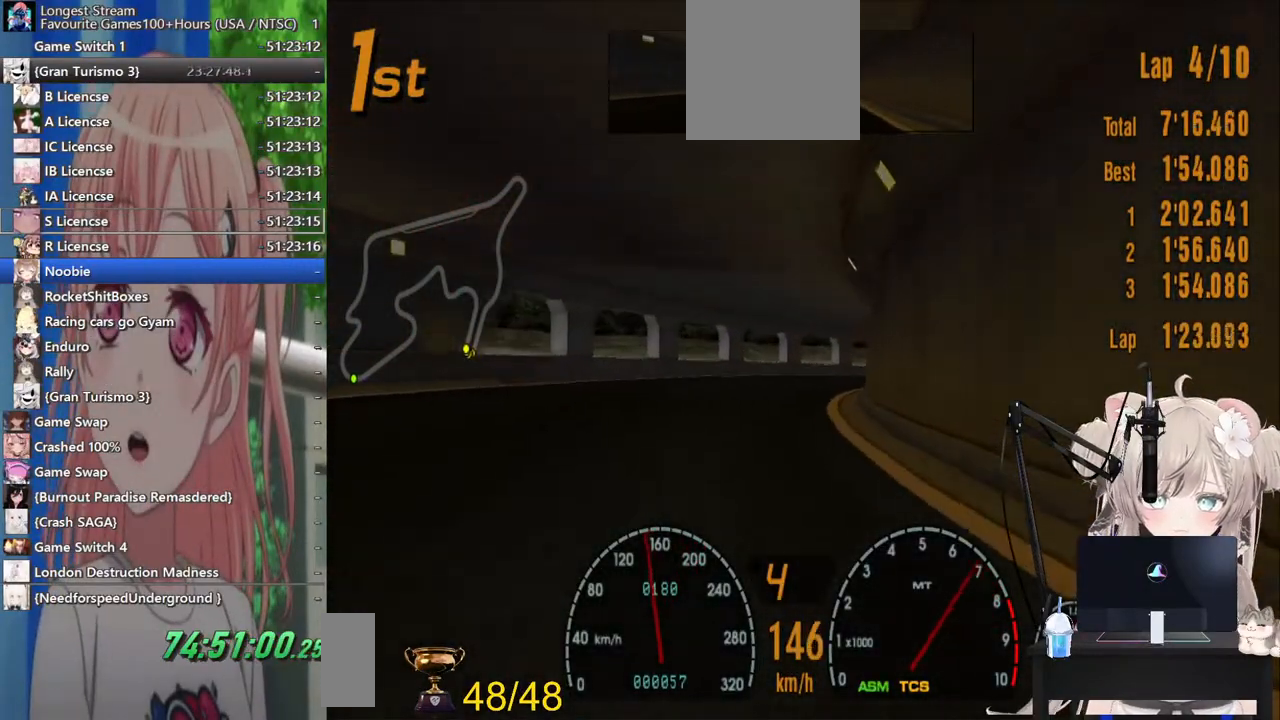
{"dt_ms": 500, "buttons": [], "left_stick": "right", "right_stick": "center", "events": [[33, "left_stick", "left"], [217, "left_stick", "center"], [300, "left_stick", "right"], [467, "R2", "up"]]}
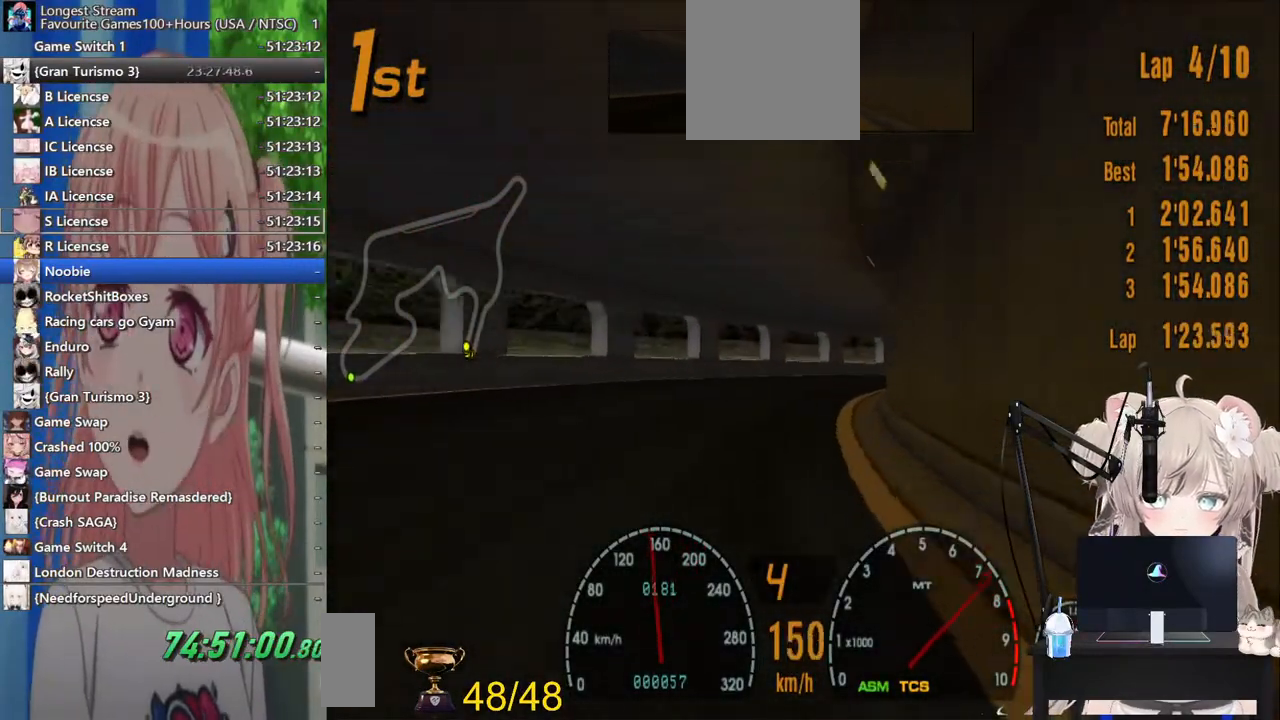
{"dt_ms": 500, "buttons": ["R2"], "left_stick": "right", "right_stick": "center", "events": [[283, "R2", "down"]]}
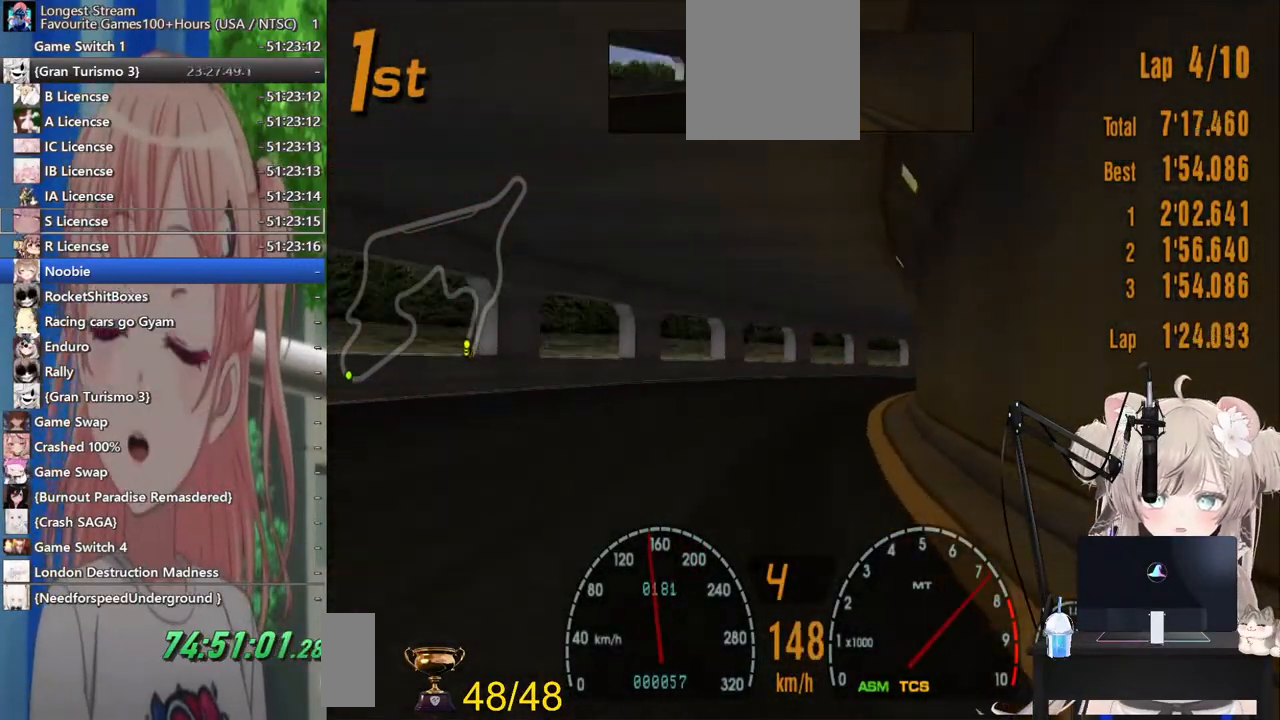
{"dt_ms": 500, "buttons": ["R2"], "left_stick": "right", "right_stick": "center", "events": [[67, "R2", "up"], [333, "R2", "down"]]}
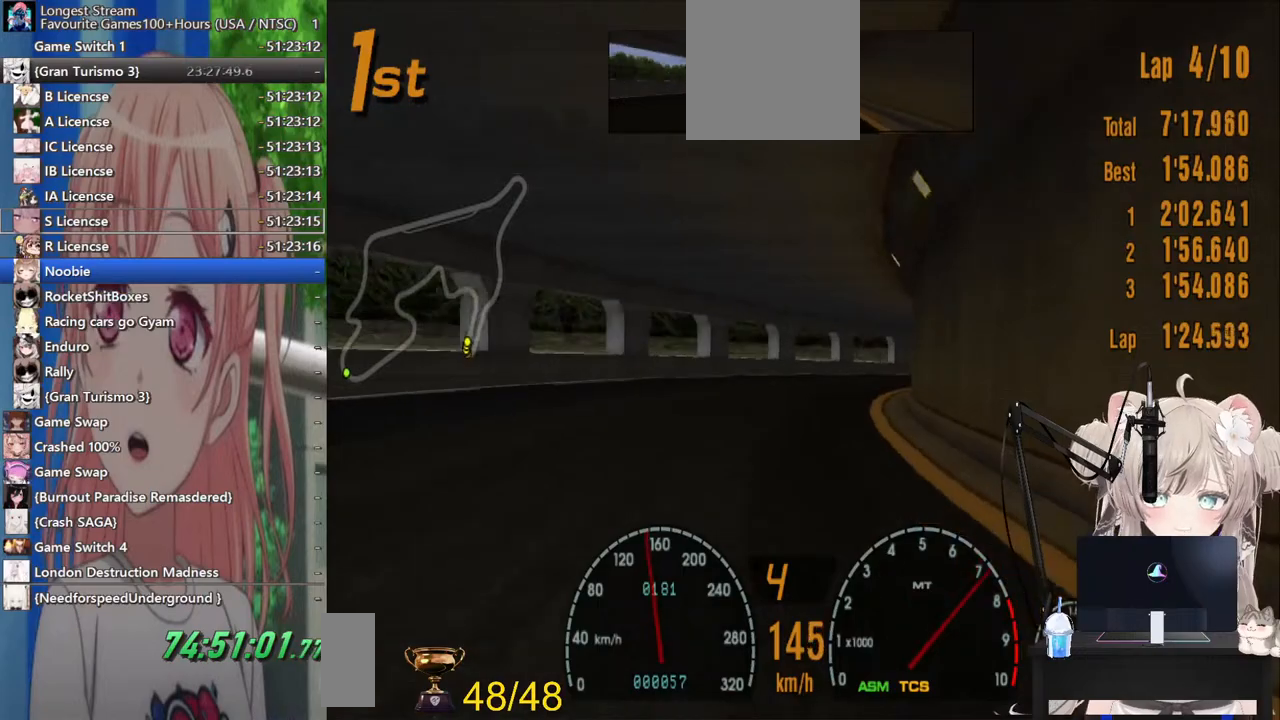
{"dt_ms": 500, "buttons": ["R2"], "left_stick": "right", "right_stick": "center", "events": [[83, "R2", "up"], [383, "R2", "down"]]}
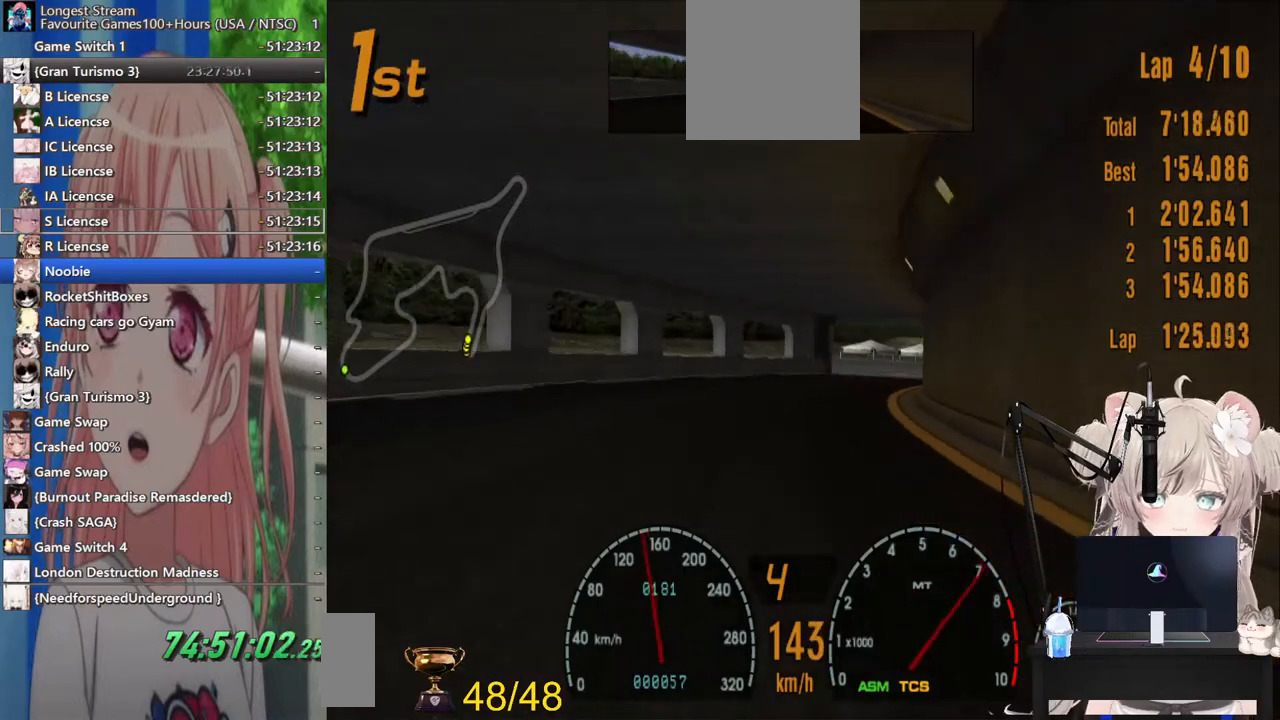
{"dt_ms": 500, "buttons": ["R2"], "left_stick": "right", "right_stick": "center", "events": [[267, "R2", "up"], [483, "R2", "down"]]}
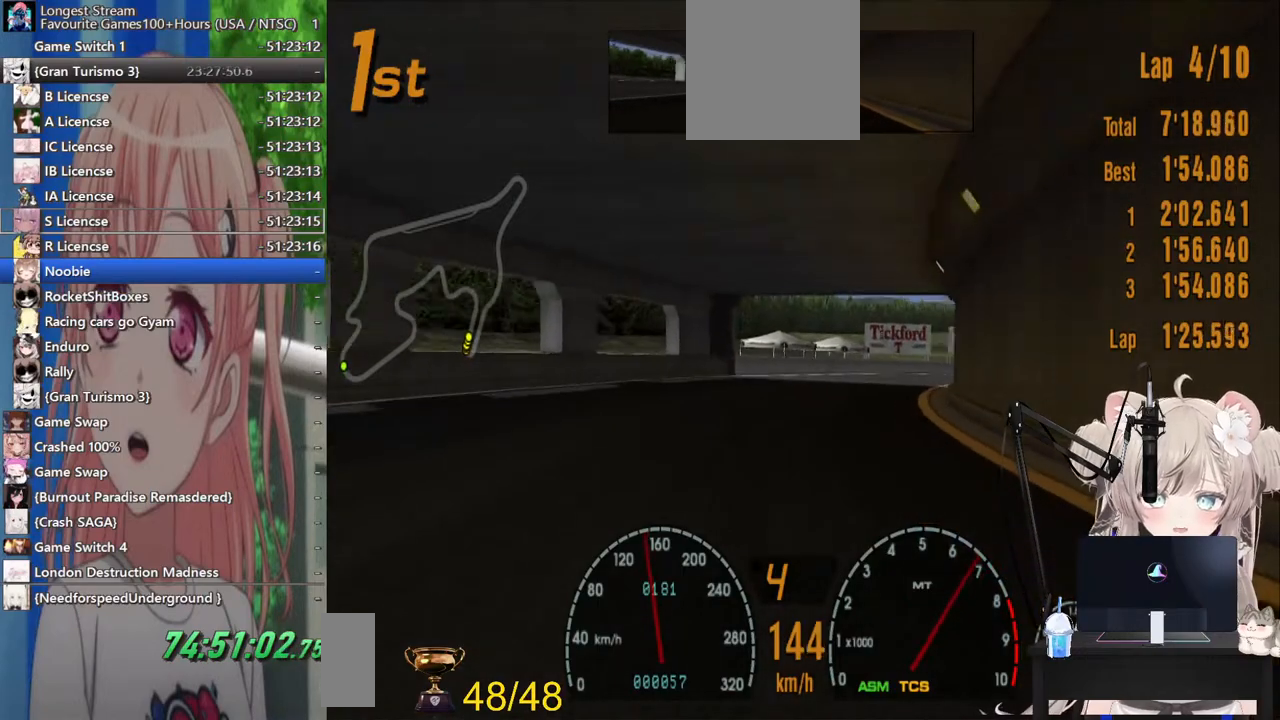
{"dt_ms": 500, "buttons": ["R2"], "left_stick": "right", "right_stick": "center", "events": [[200, "R2", "up"], [417, "R2", "down"]]}
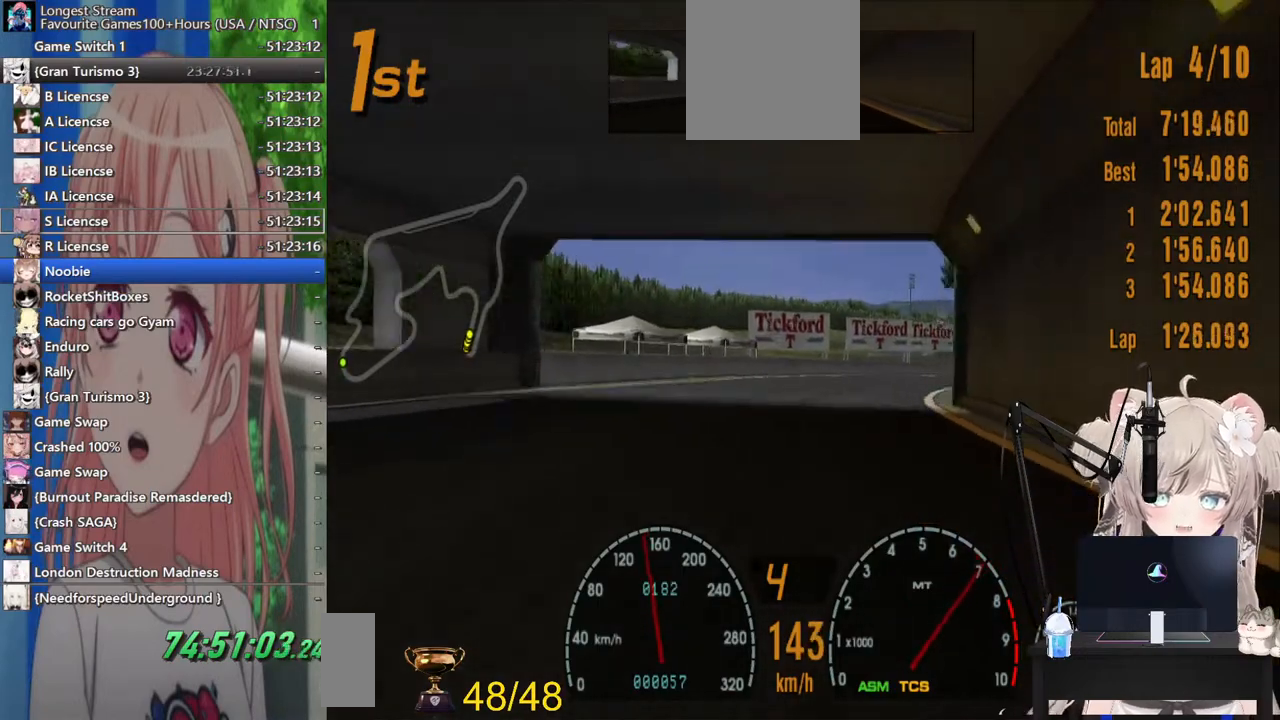
{"dt_ms": 500, "buttons": ["R2"], "left_stick": "right", "right_stick": "center", "events": [[200, "R2", "up"], [333, "R2", "down"]]}
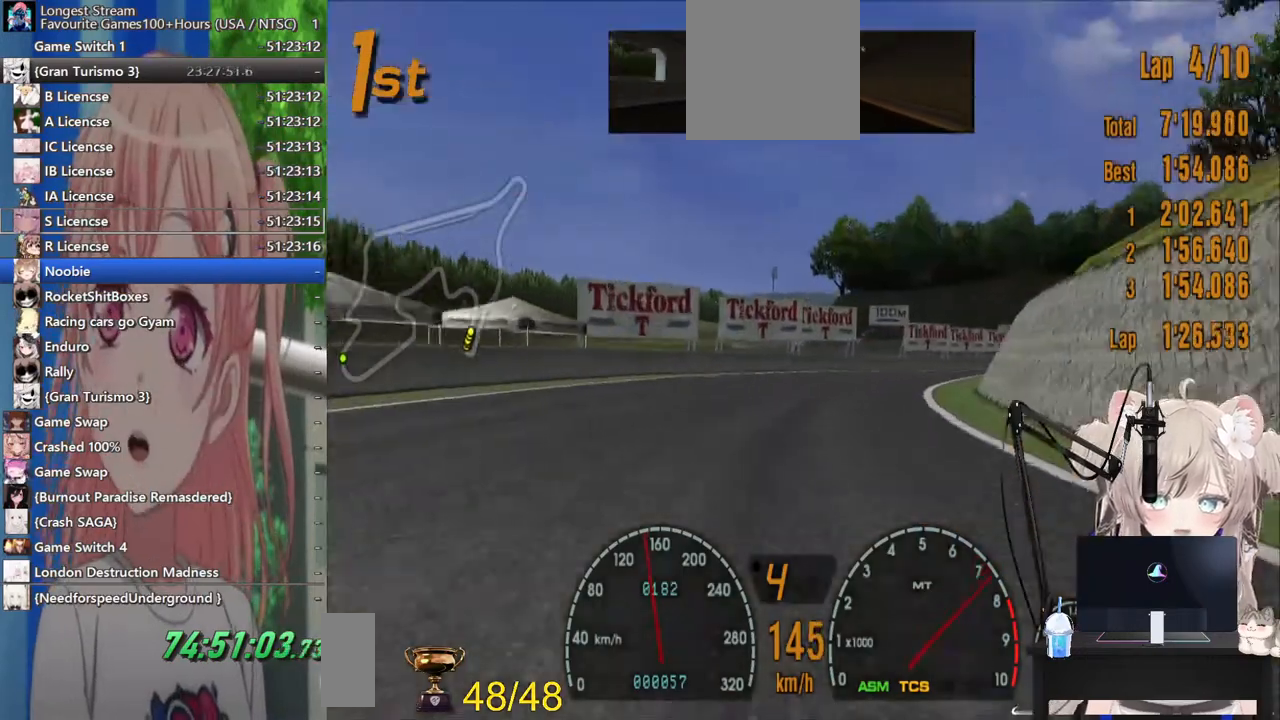
{"dt_ms": 500, "buttons": ["R2"], "left_stick": "right", "right_stick": "center", "events": []}
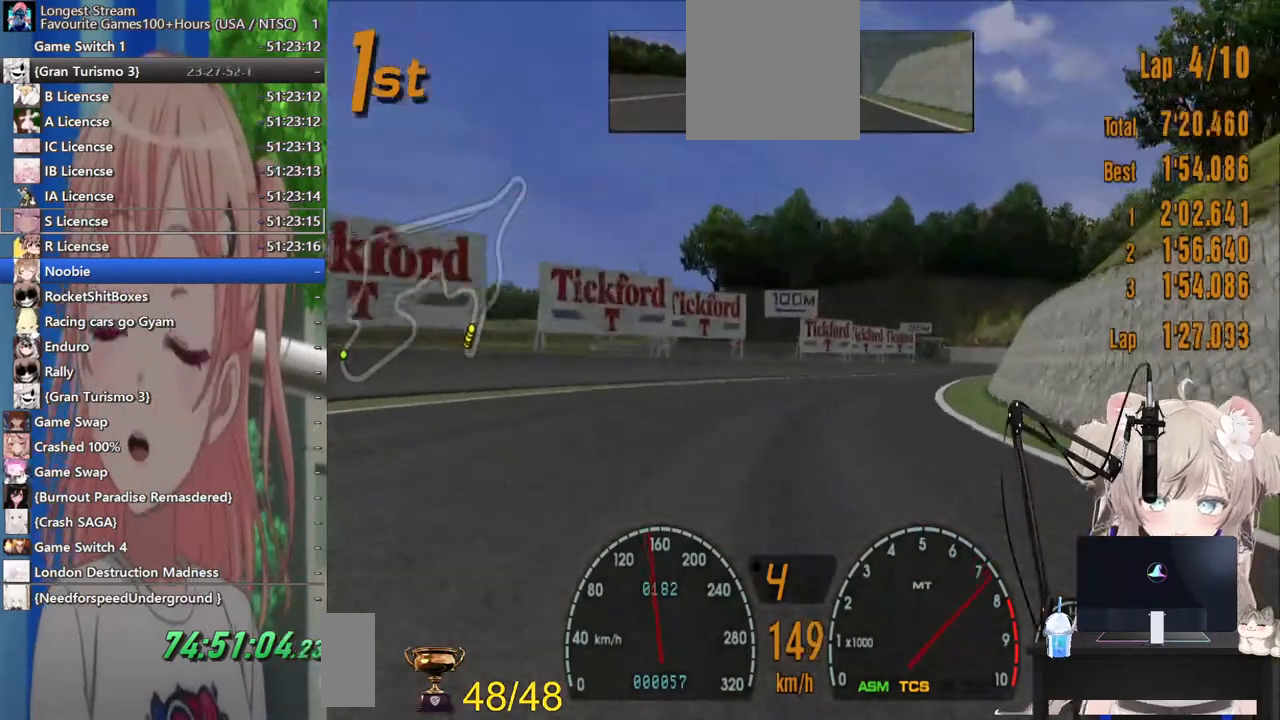
{"dt_ms": 500, "buttons": ["R2"], "left_stick": "right", "right_stick": "center", "events": []}
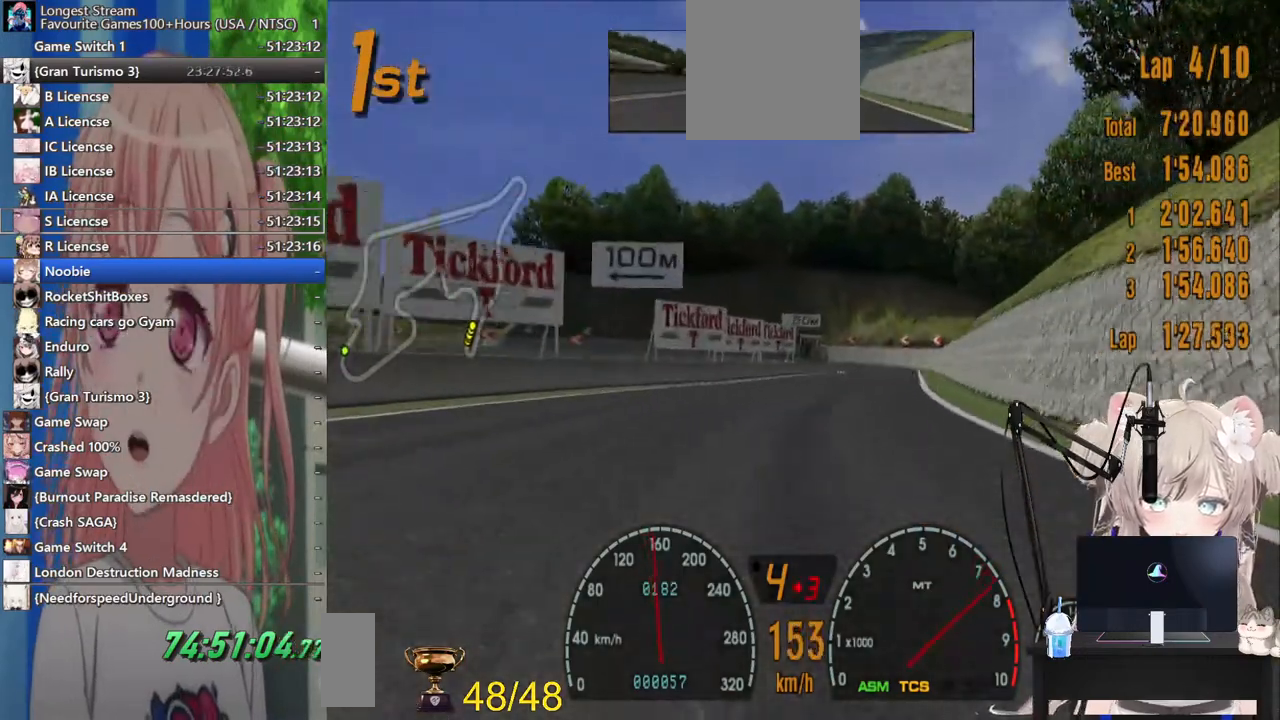
{"dt_ms": 500, "buttons": ["R2"], "left_stick": "up-right", "right_stick": "center", "events": [[483, "left_stick", "up-right"]]}
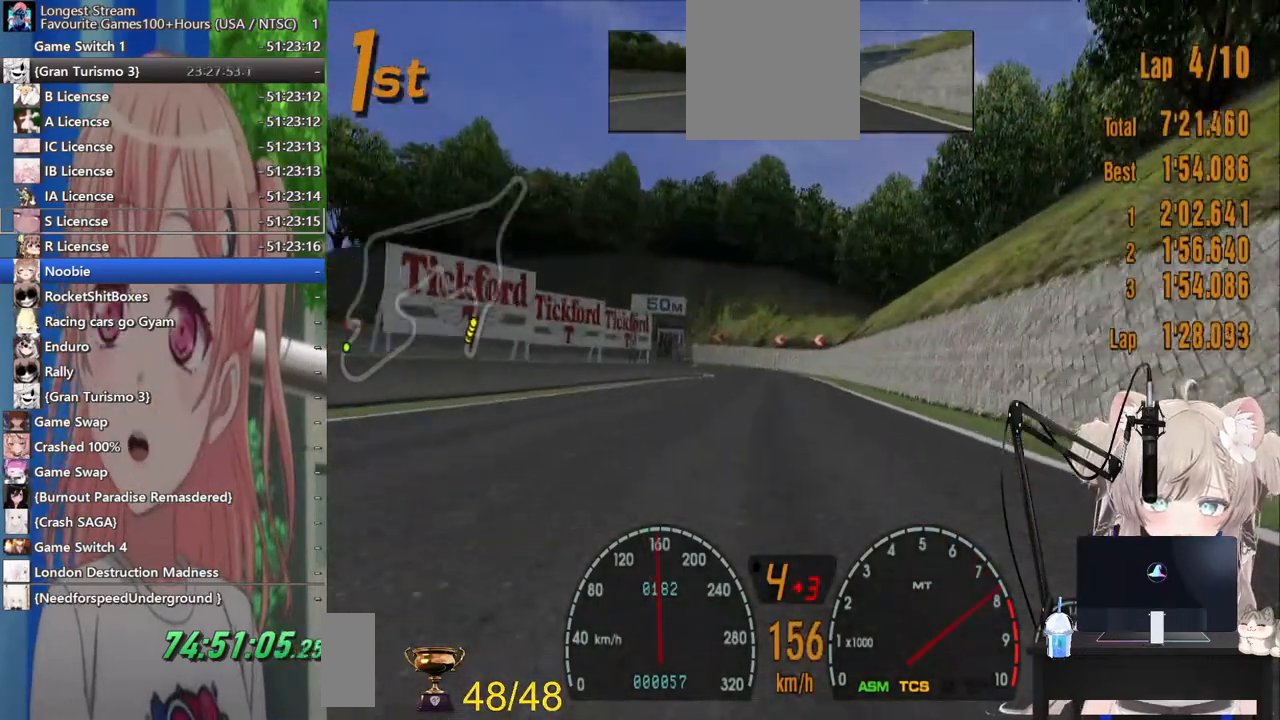
{"dt_ms": 500, "buttons": ["R2"], "left_stick": "left", "right_stick": "center", "events": [[167, "left_stick", "left"], [300, "left_stick", "center"], [467, "left_stick", "left"]]}
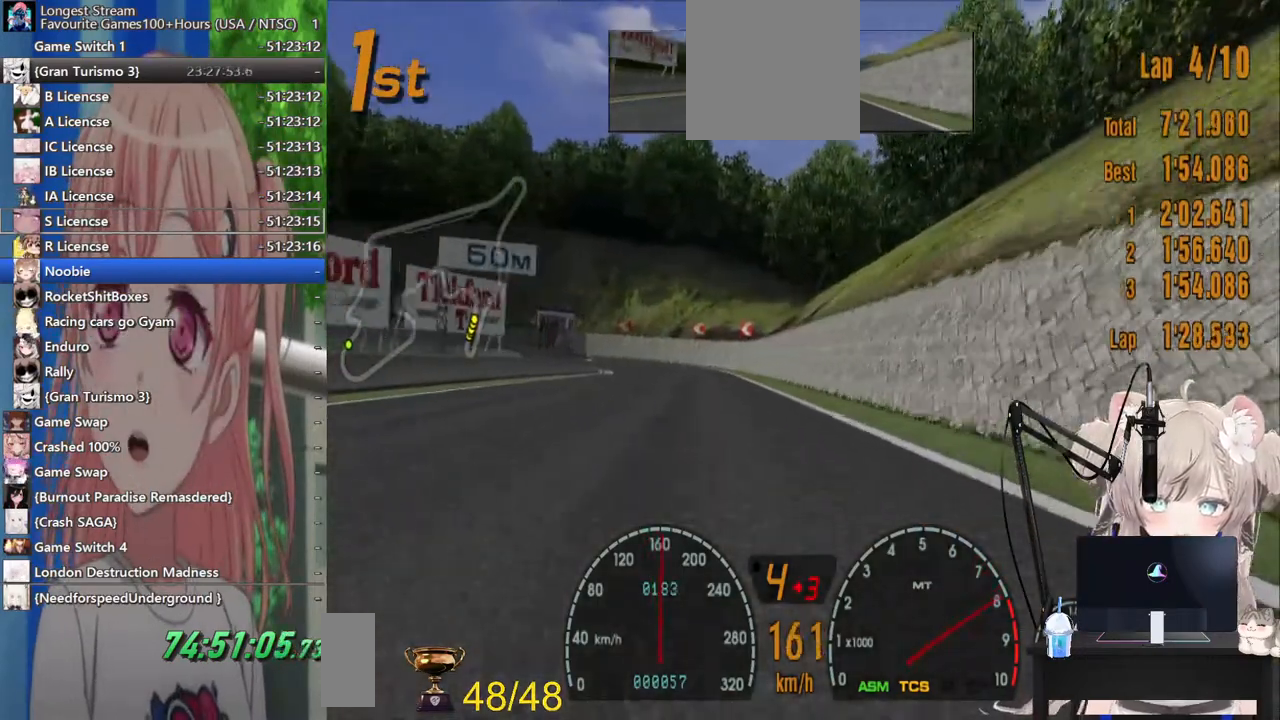
{"dt_ms": 500, "buttons": [], "left_stick": "left", "right_stick": "center", "events": [[433, "R2", "up"]]}
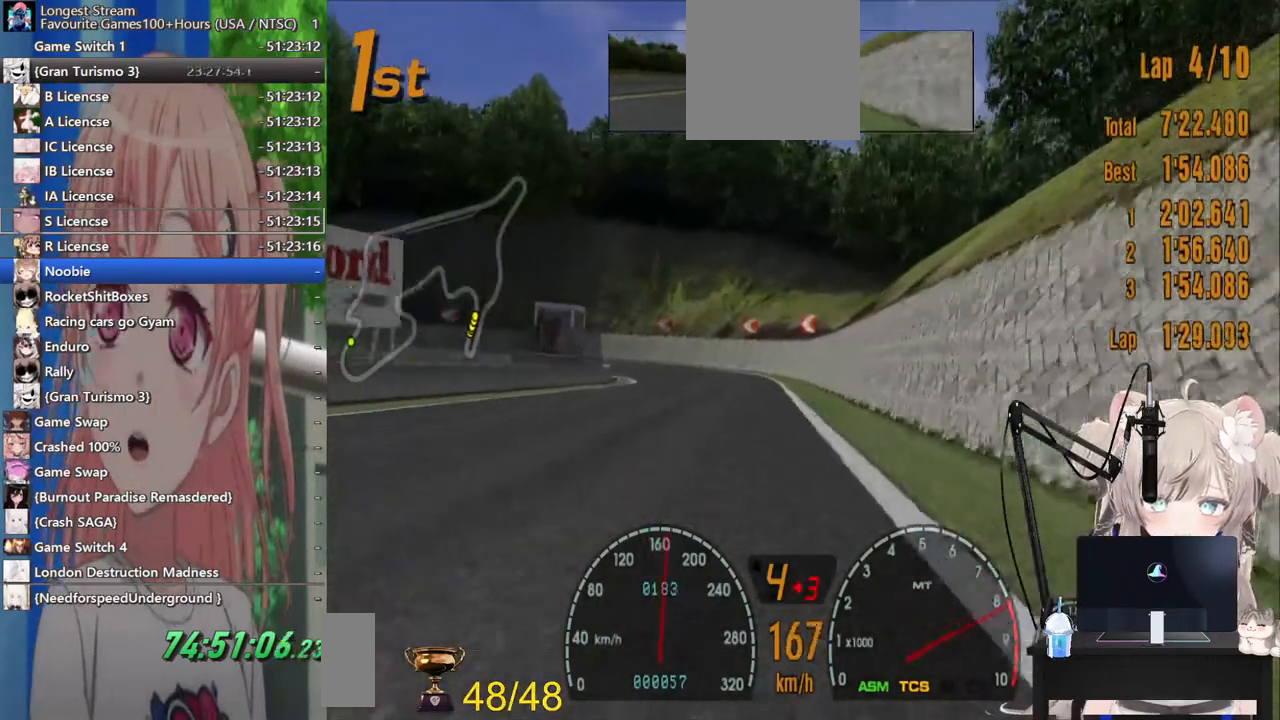
{"dt_ms": 500, "buttons": ["SQUARE", "L2"], "left_stick": "center", "right_stick": "center", "events": [[217, "L2", "down"], [267, "left_stick", "center"], [400, "SQUARE", "down"]]}
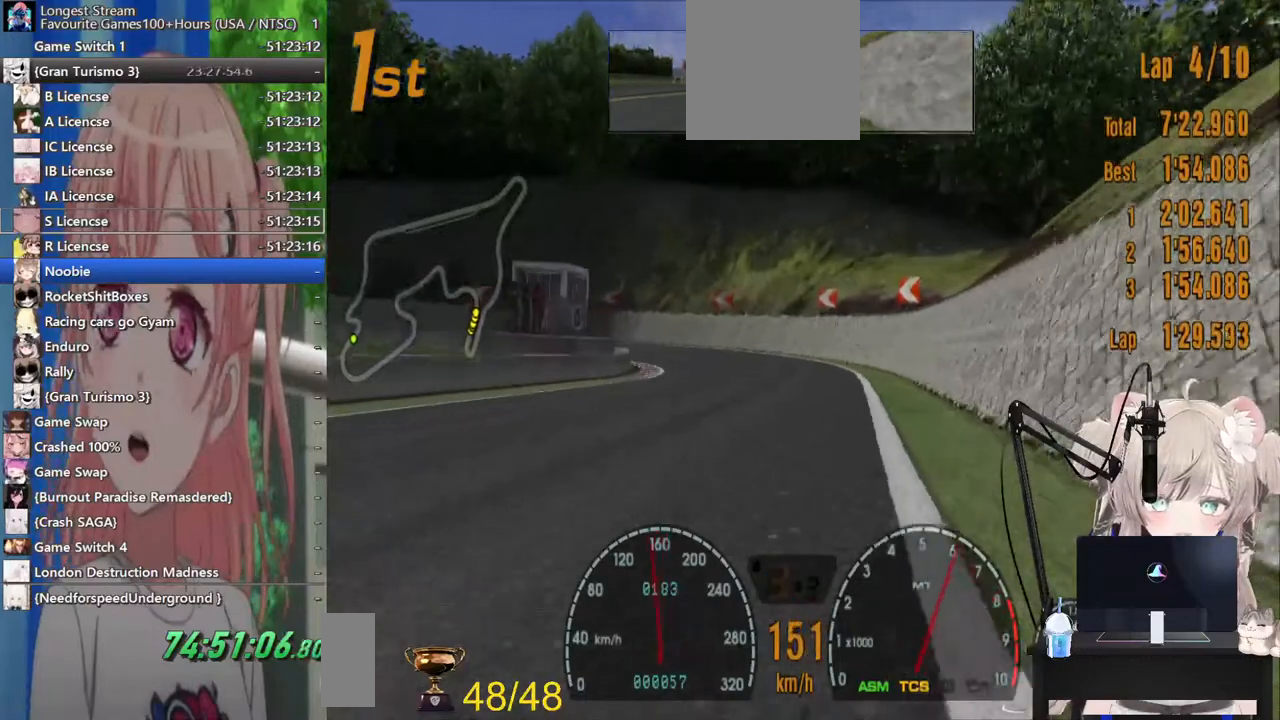
{"dt_ms": 500, "buttons": [], "left_stick": "center", "right_stick": "center", "events": [[17, "L2", "up"], [83, "SQUARE", "up"]]}
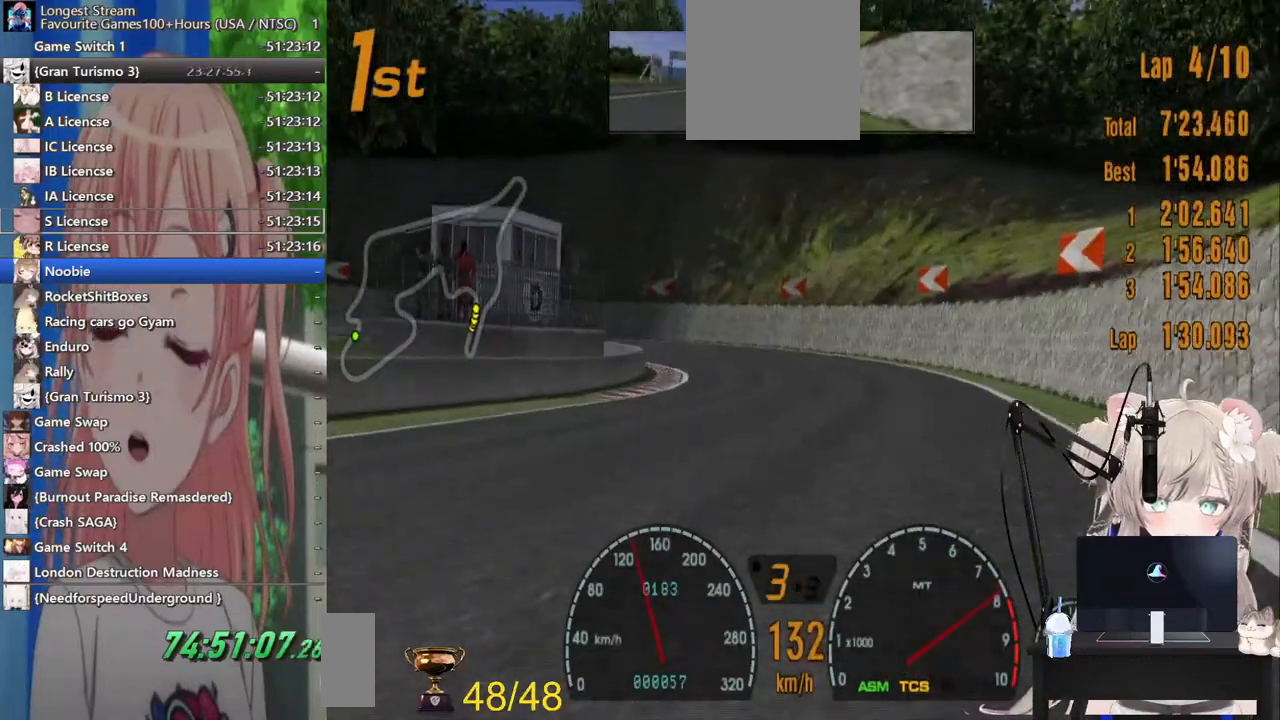
{"dt_ms": 1000, "buttons": [], "left_stick": "up-left", "right_stick": "center"}
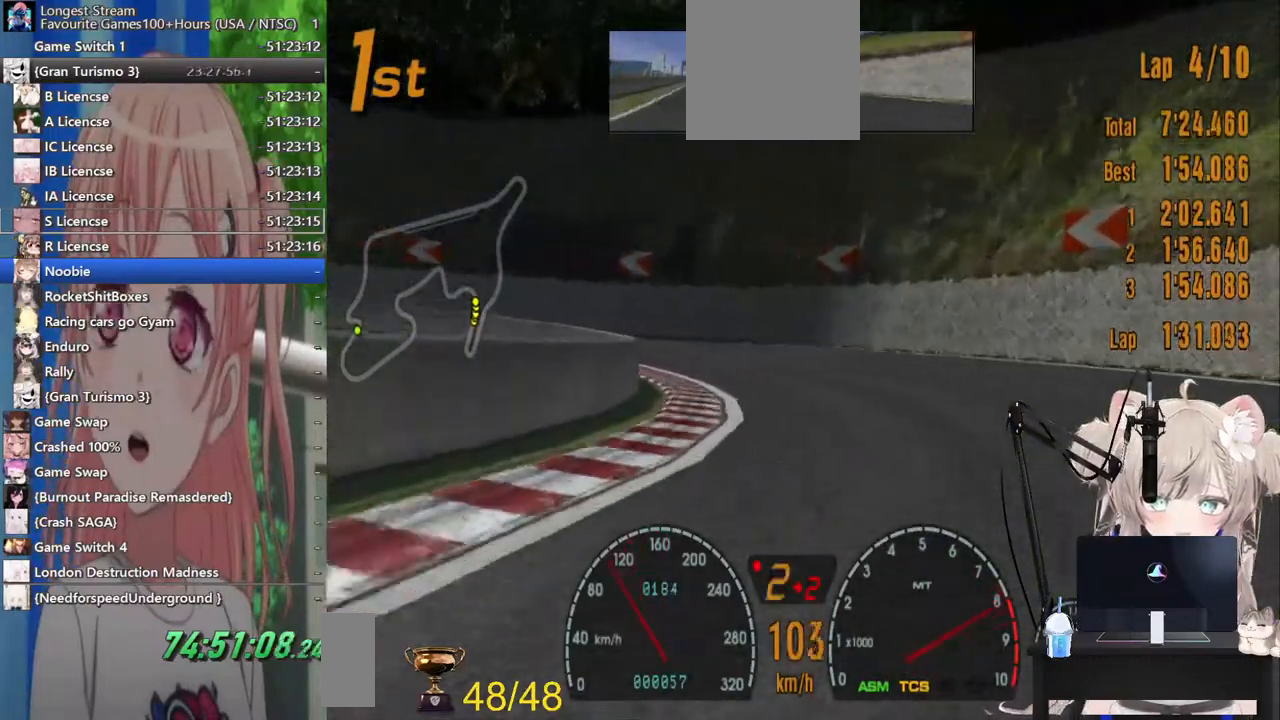
{"dt_ms": 500, "buttons": [], "left_stick": "up-left", "right_stick": "center", "events": []}
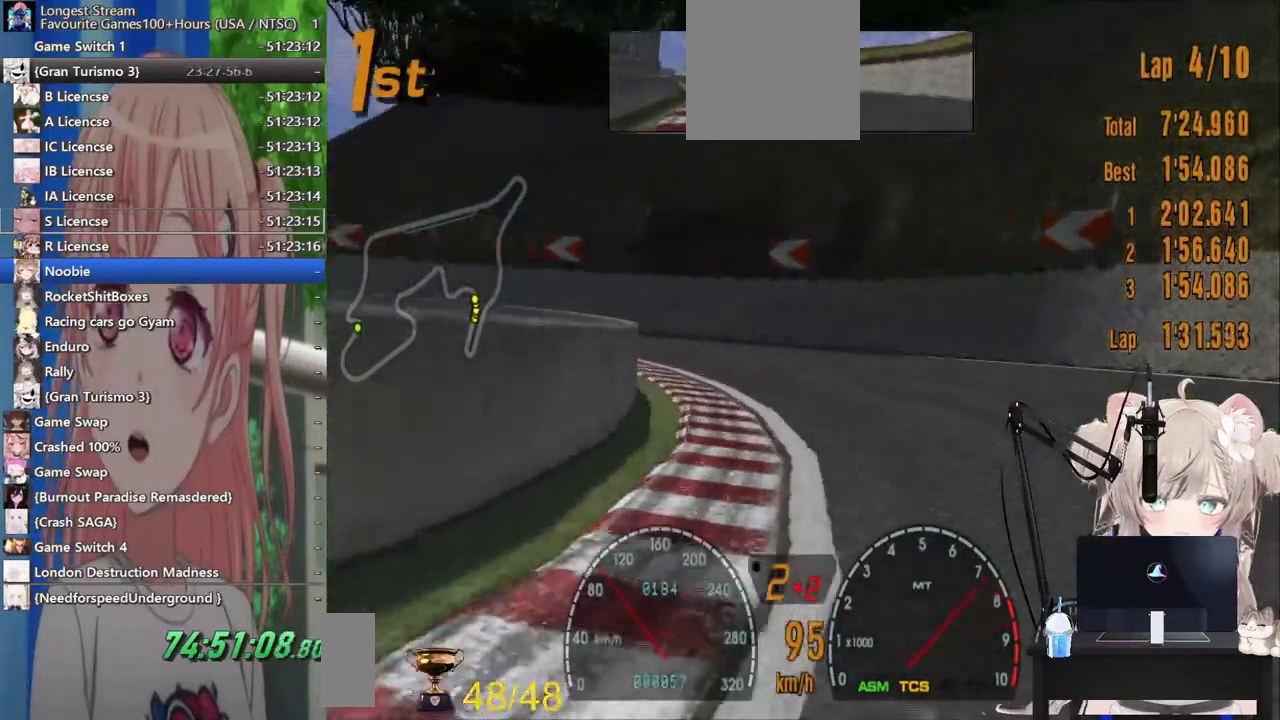
{"dt_ms": 500, "buttons": ["R2"], "left_stick": "up-left", "right_stick": "center", "events": [[500, "R2", "down"]]}
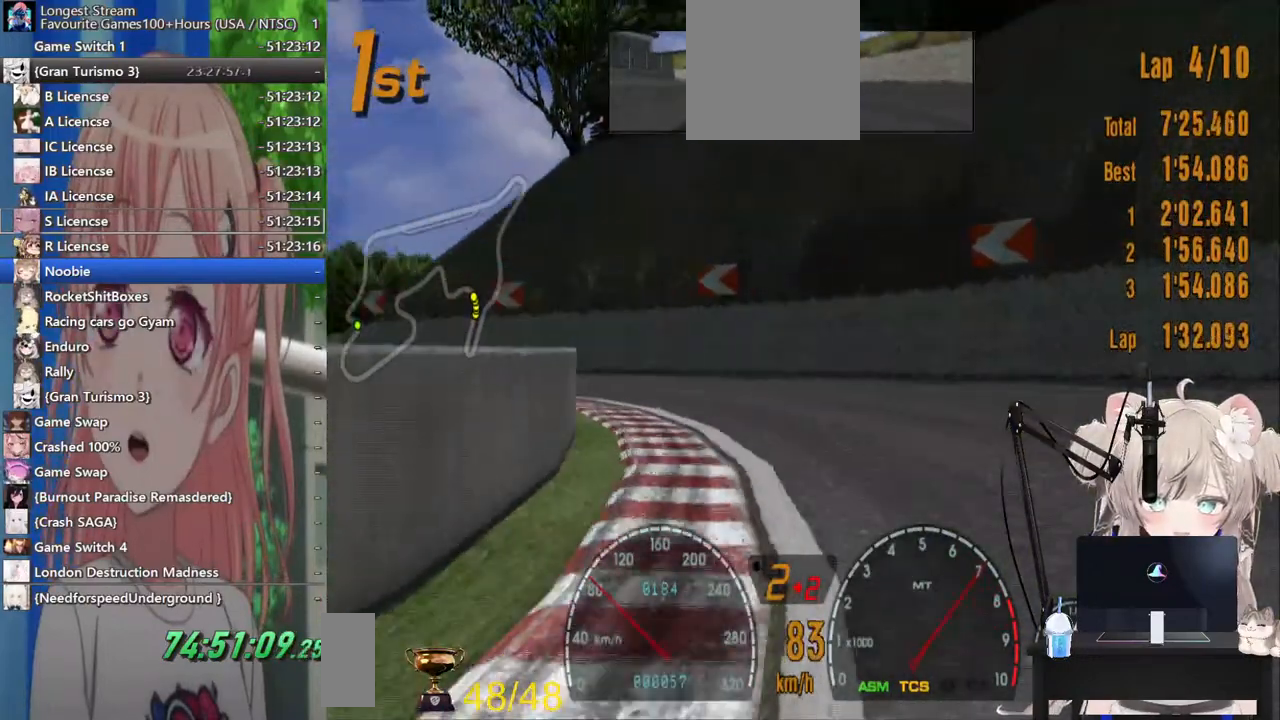
{"dt_ms": 500, "buttons": ["R2"], "left_stick": "up-left", "right_stick": "center", "events": []}
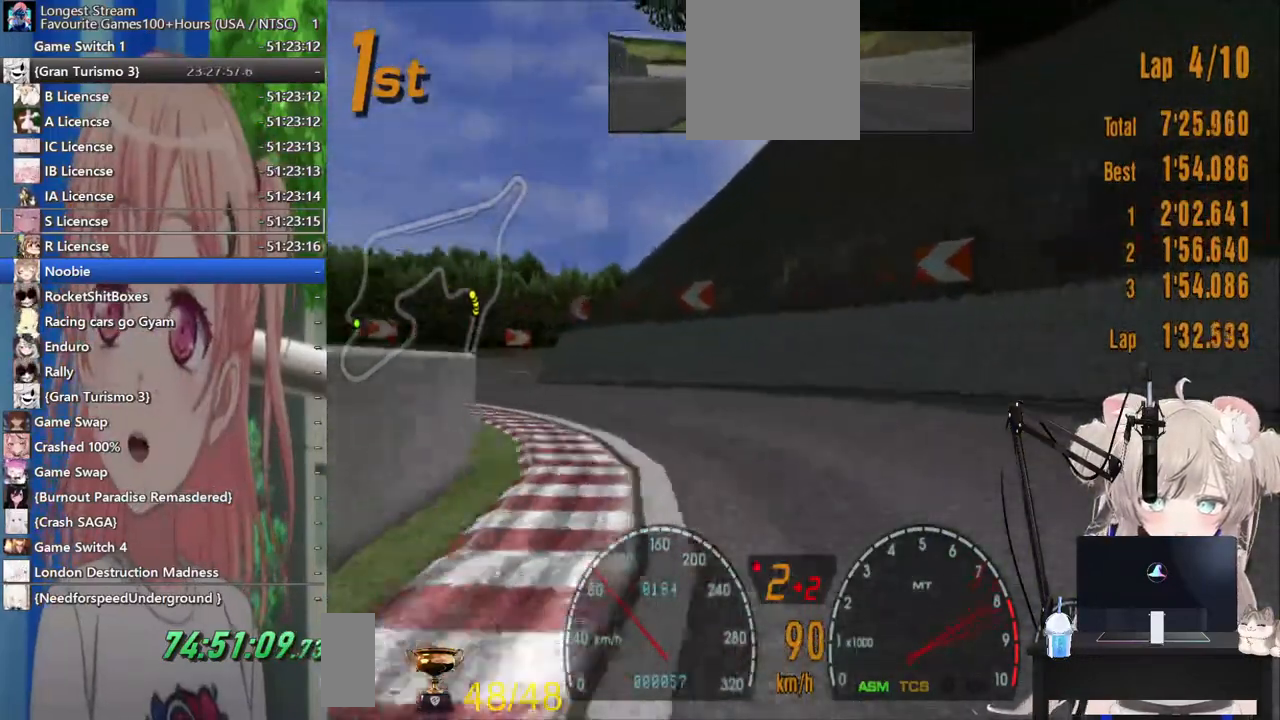
{"dt_ms": 500, "buttons": ["R2"], "left_stick": "up-left", "right_stick": "center", "events": []}
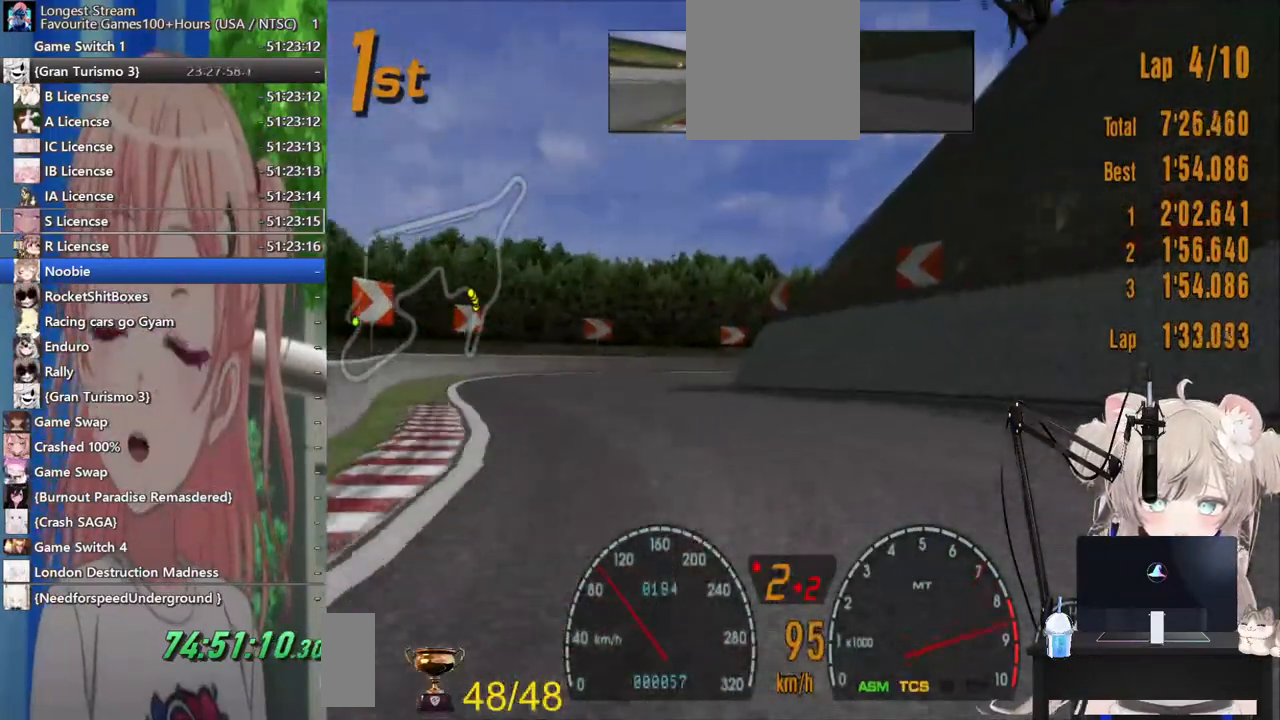
{"dt_ms": 500, "buttons": ["R2"], "left_stick": "center", "right_stick": "center", "events": [[167, "CROSS", "down"], [283, "CROSS", "up"], [467, "left_stick", "center"]]}
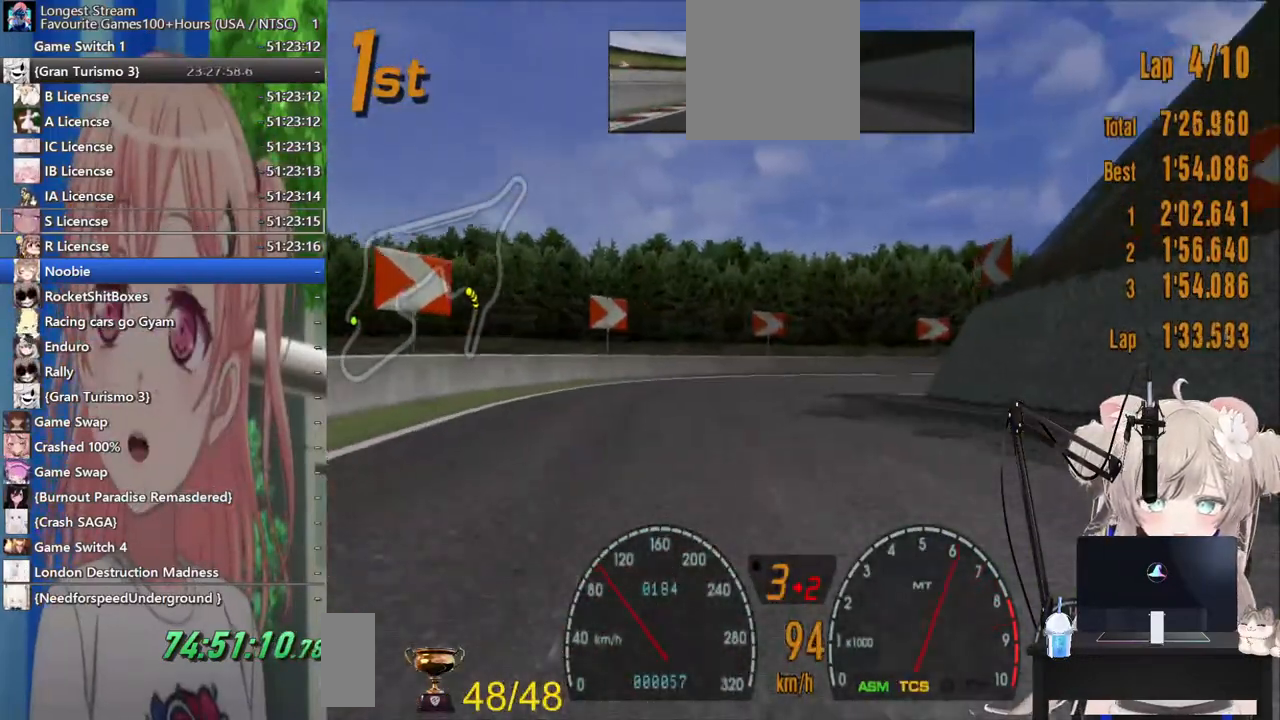
{"dt_ms": 500, "buttons": ["L2"], "left_stick": "up-right", "right_stick": "center", "events": [[67, "left_stick", "up-right"], [433, "L2", "down"], [433, "R2", "up"]]}
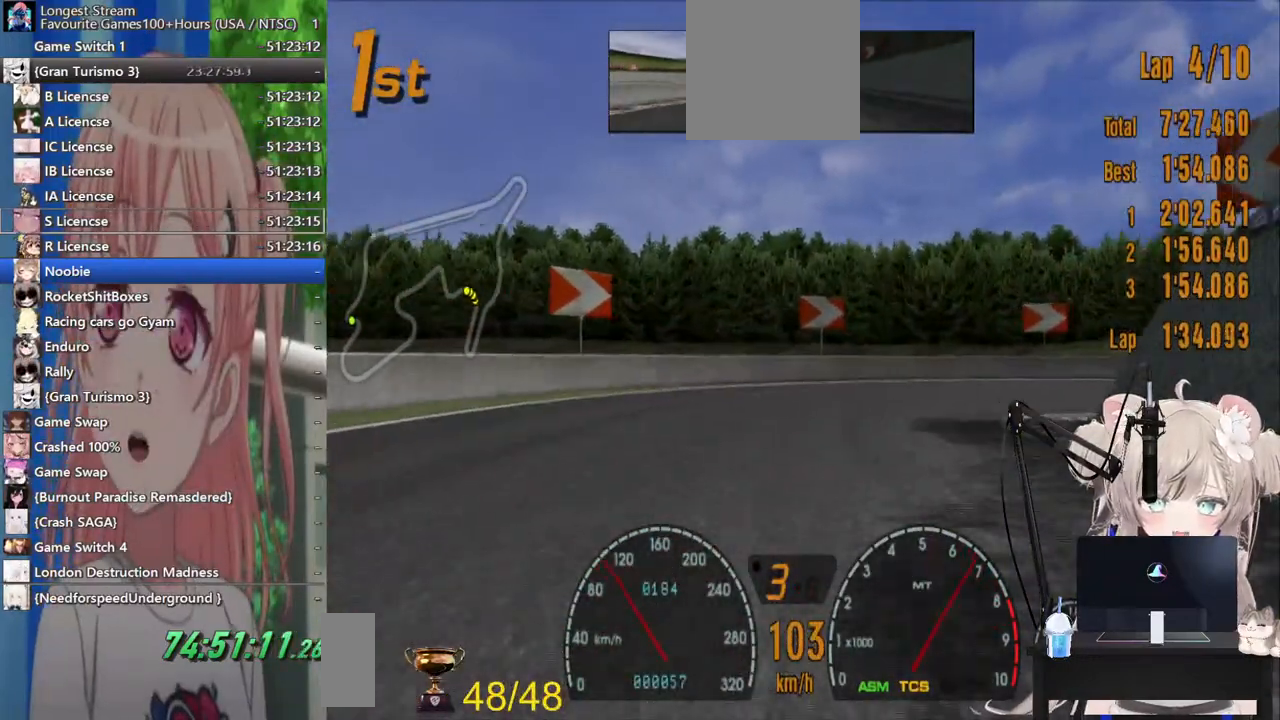
{"dt_ms": 500, "buttons": [], "left_stick": "right", "right_stick": "center", "events": [[33, "SQUARE", "down"], [183, "L2", "up"], [200, "SQUARE", "up"], [217, "left_stick", "right"]]}
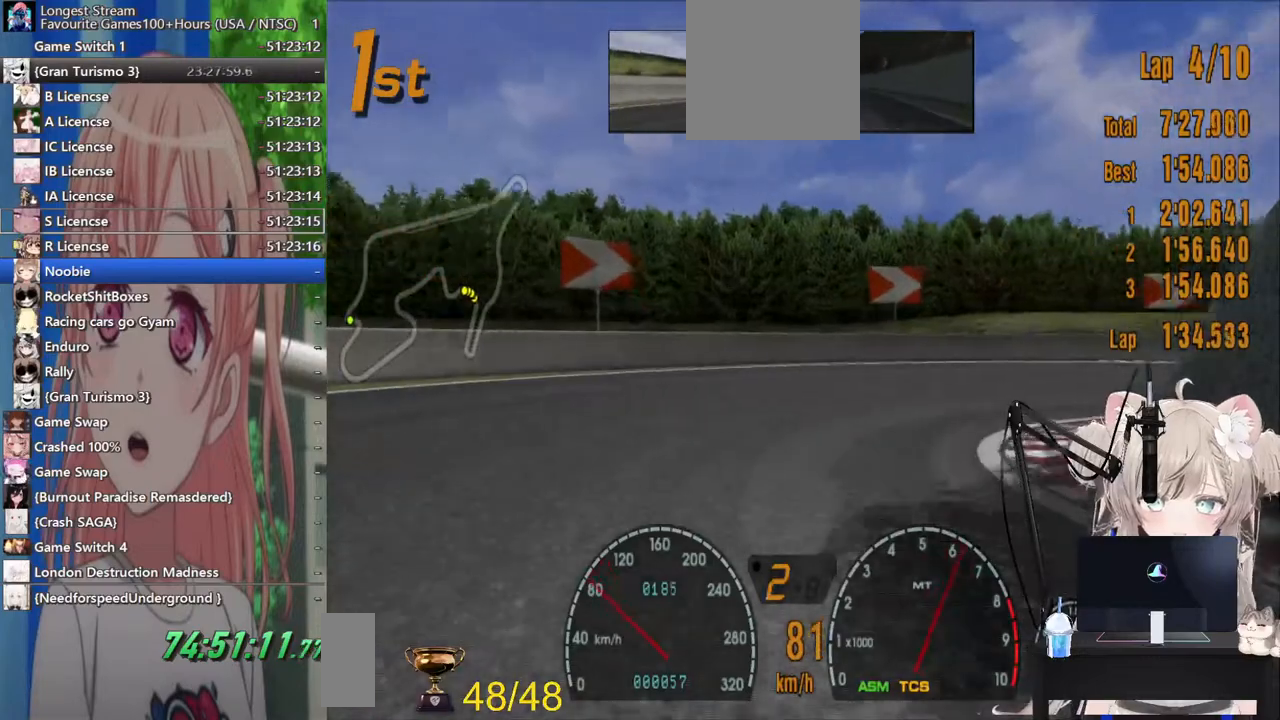
{"dt_ms": 500, "buttons": ["R2"], "left_stick": "right", "right_stick": "center", "events": [[433, "R2", "down"]]}
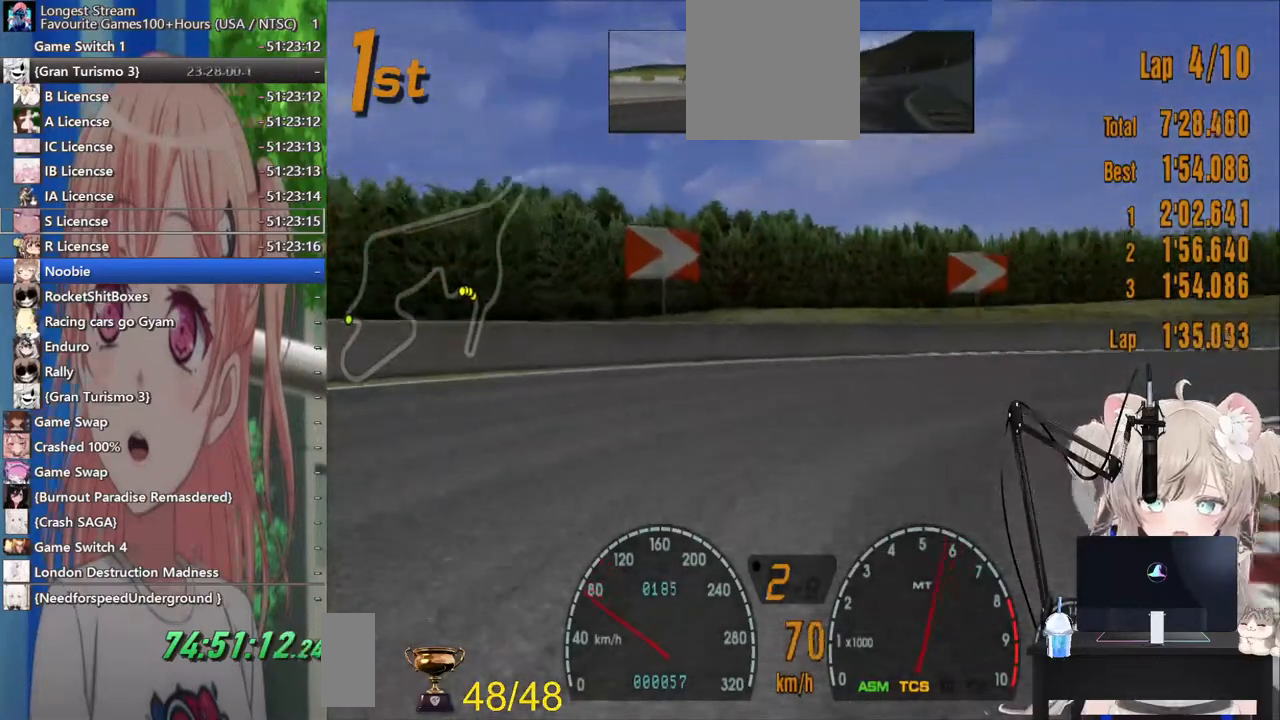
{"dt_ms": 500, "buttons": ["R2"], "left_stick": "right", "right_stick": "center", "events": []}